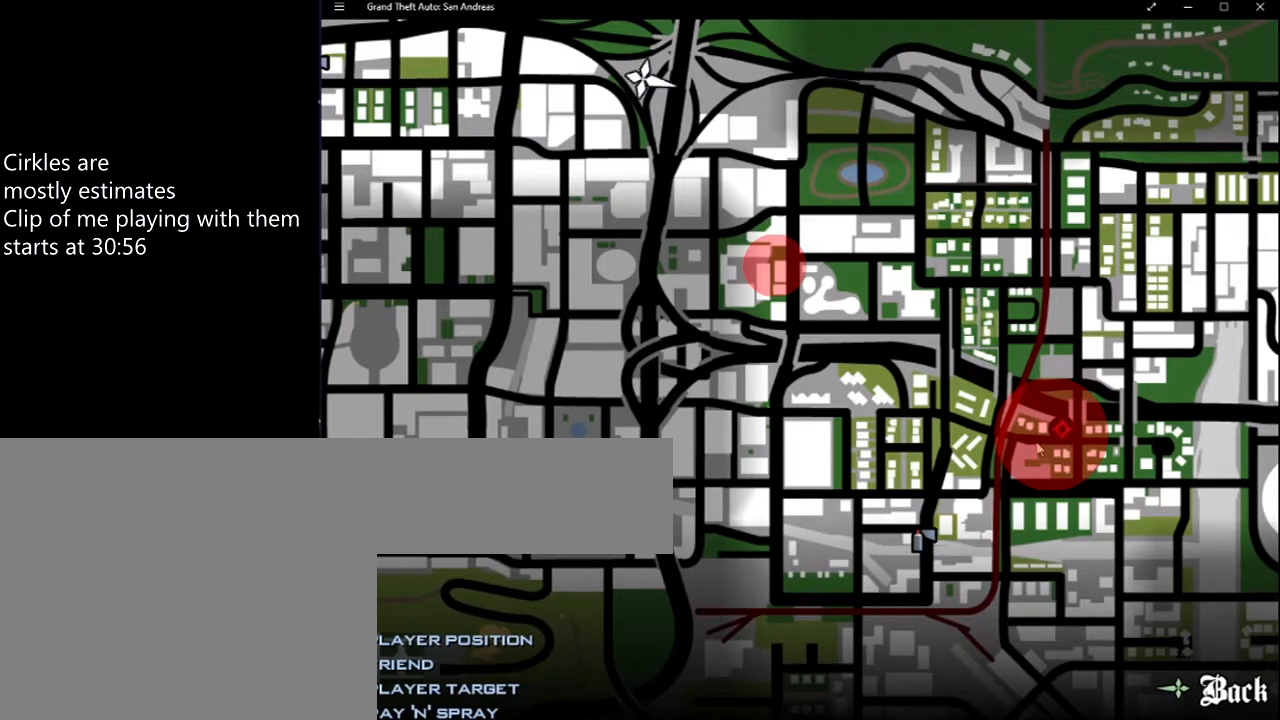
Gameplay with keyboard and mouse; each line is a JSON object with the keys and mouse buttons held at the frame after it. "events" lists presses ("down") and releases ("up") of "2", "8", "a", "c", "caps_lock", "ctrl", "d", "down", "e", "escape", "f", "f1", "f2", "f3", "g", "h", "left", "q", "r", "return", "right", "s", "shift", "space", "tab", "up", "v", "w", "x", "y", "z", "mouse_left", "mouse_middle", "mouse_right", "mouse_wheel_up" and "mouse_wheel_down" between this image and that frame as [ms after this image, input, new state], when the widget could be followed in between. "mouse_left", "mouse_middle", "mouse_right", "mouse_wheel_up", "mouse_wheel_down" = the "left", "middle", "right", "wheel_up", "wheel_down" buttons of the "mouse" list. No other keys are recorded. Mouse movement is not recorded.
{"keys": [], "mouse": [], "events": [[367, "mouse_left", "down"], [500, "mouse_left", "up"]]}
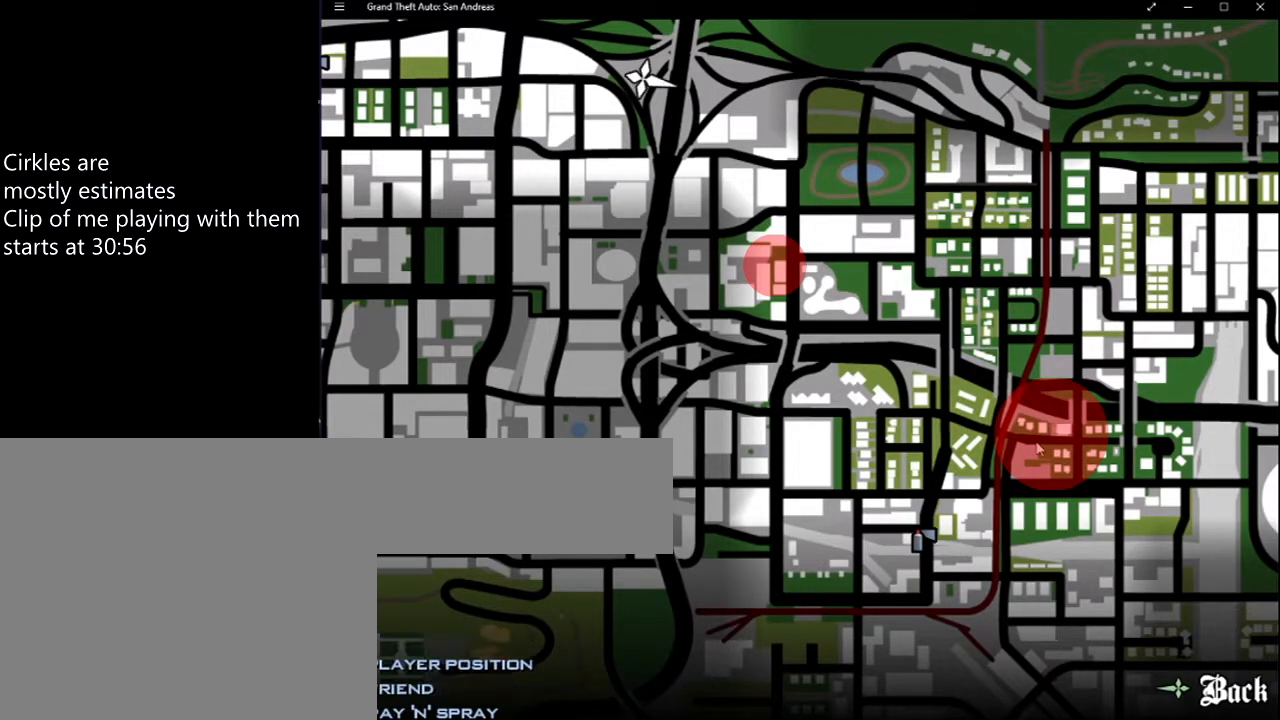
{"keys": [], "mouse": [], "events": []}
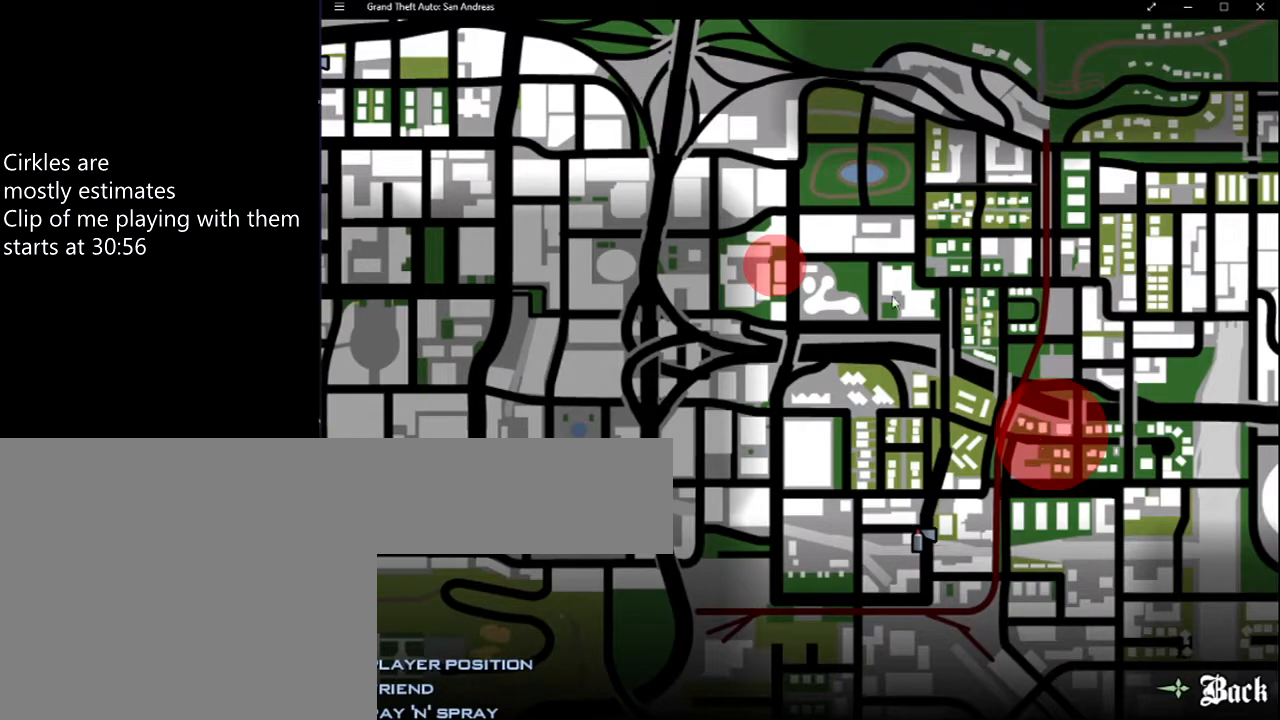
{"keys": [], "mouse": [], "events": []}
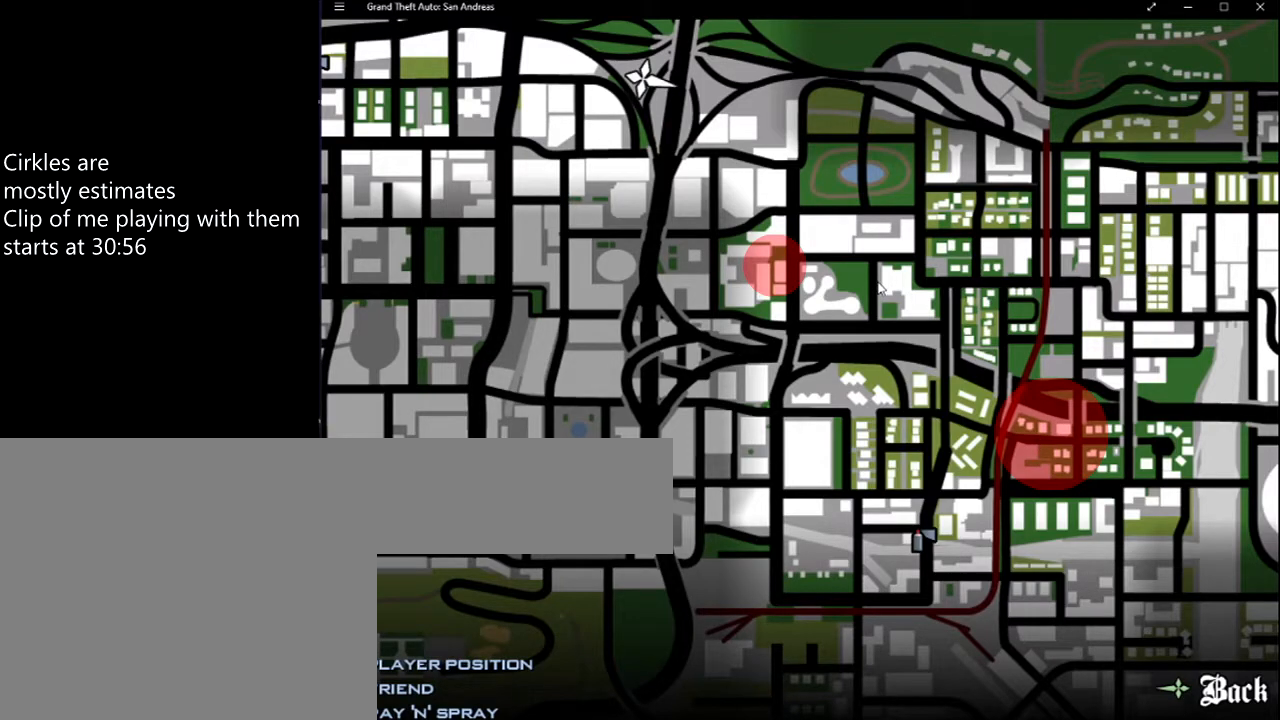
{"keys": [], "mouse": [], "events": []}
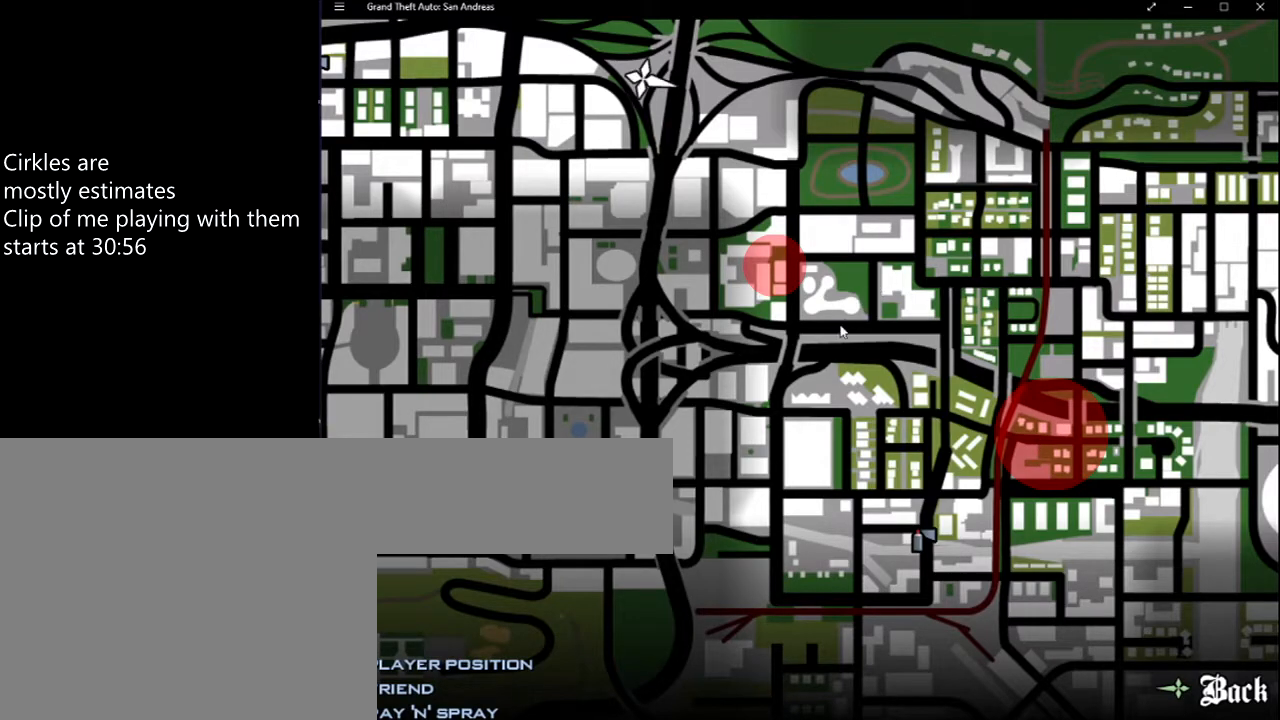
{"keys": [], "mouse": [], "events": []}
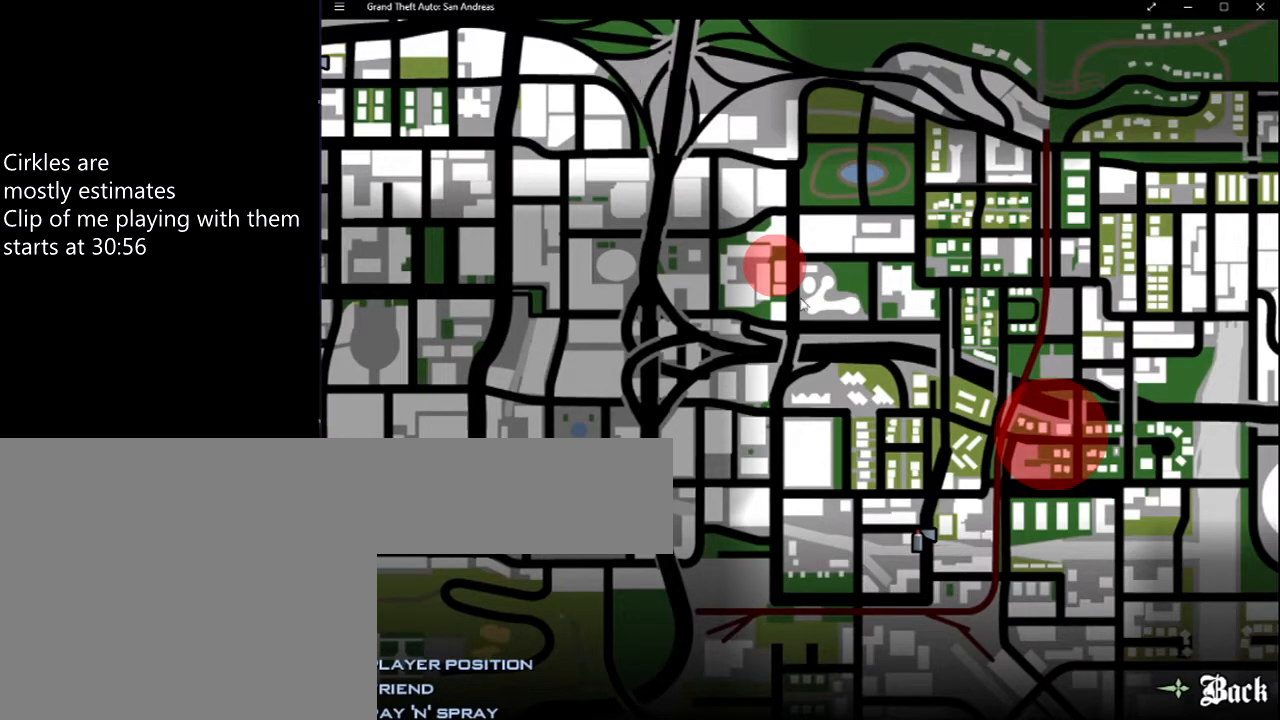
{"keys": [], "mouse": [], "events": []}
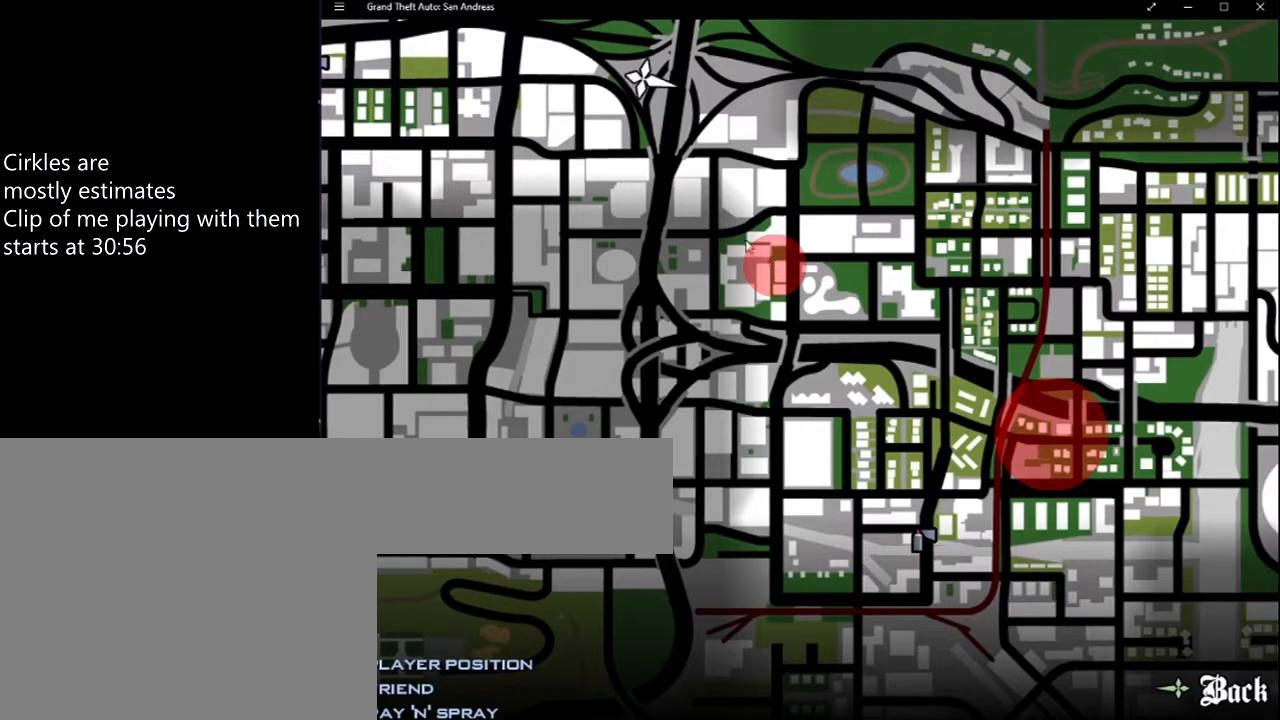
{"keys": [], "mouse": [], "events": []}
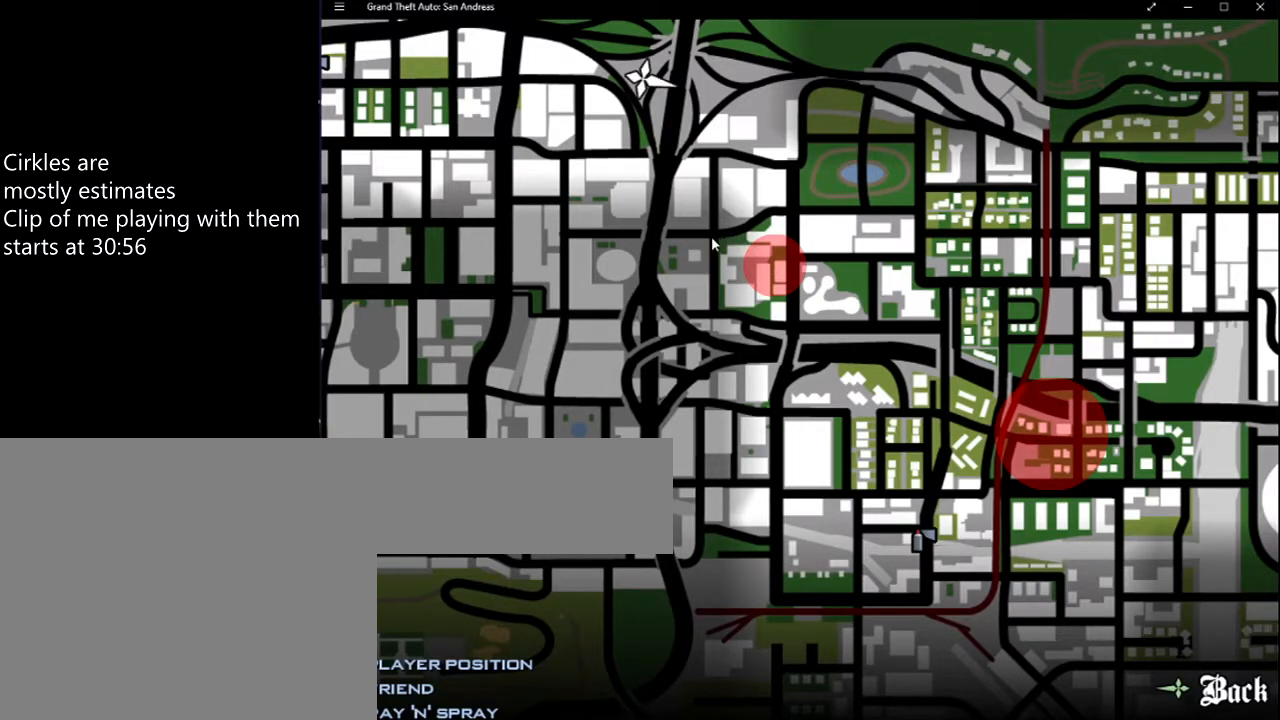
{"keys": [], "mouse": [], "events": []}
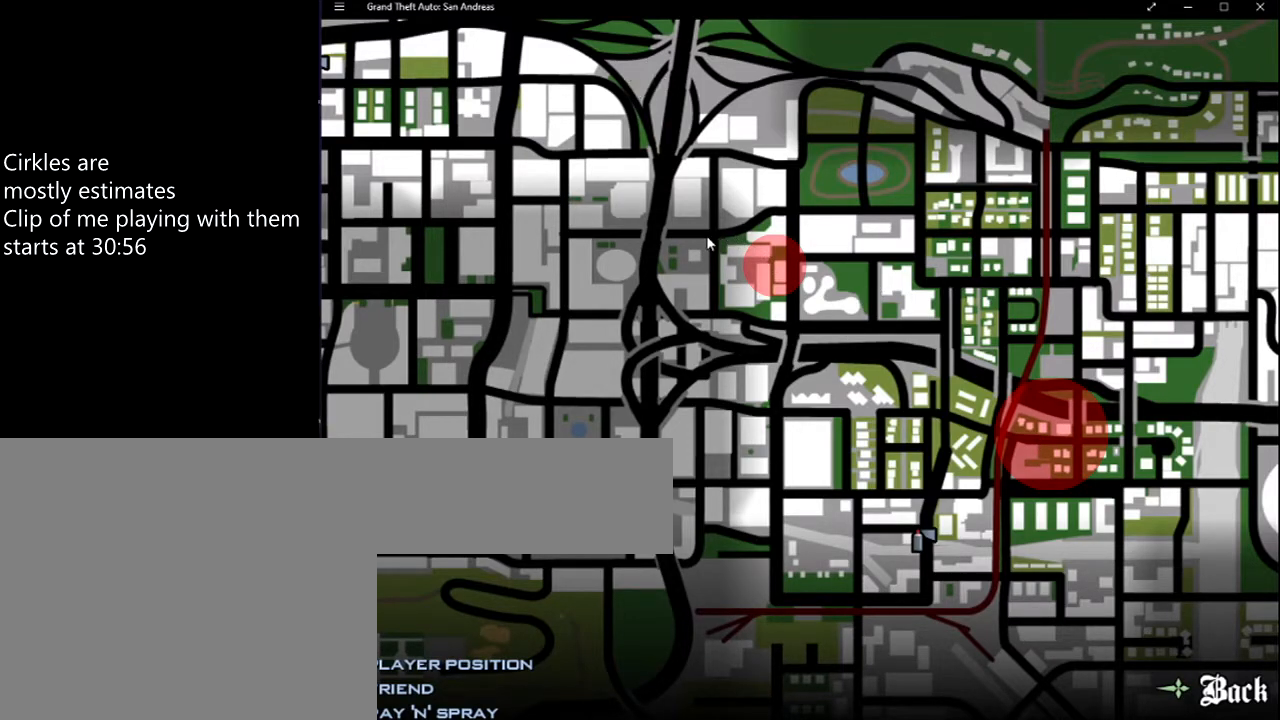
{"keys": [], "mouse": [], "events": []}
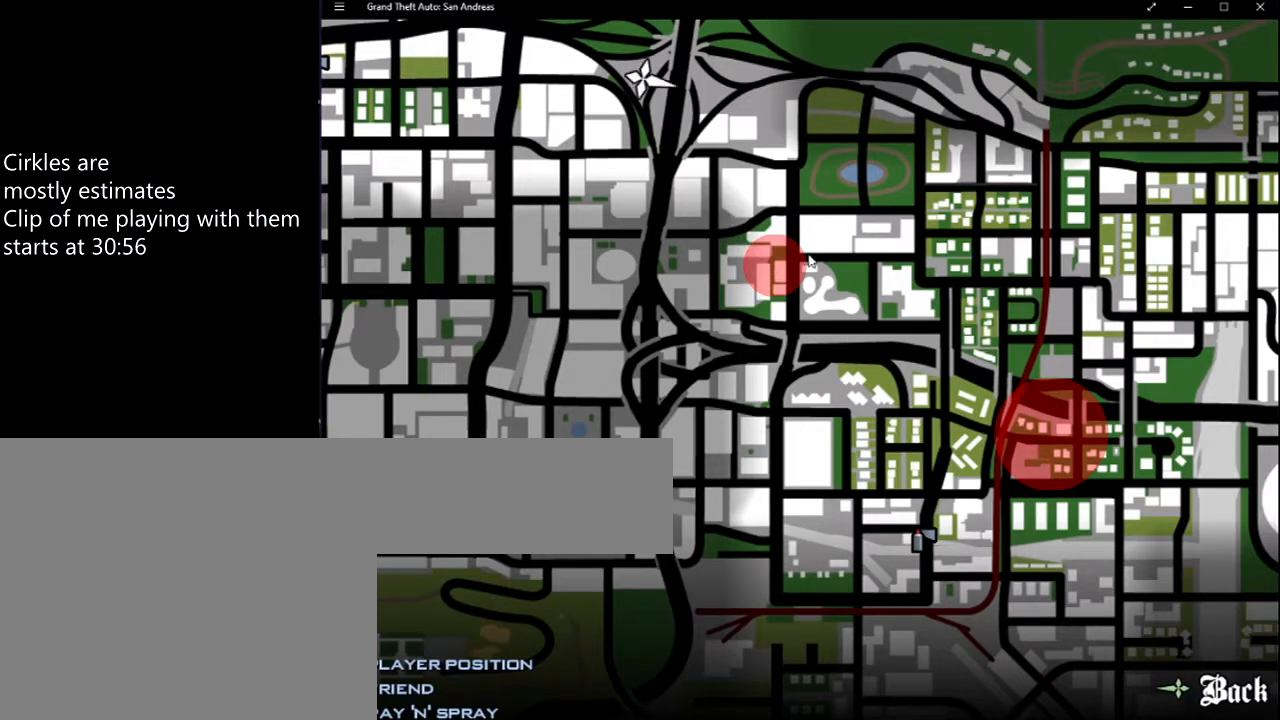
{"keys": [], "mouse": [], "events": []}
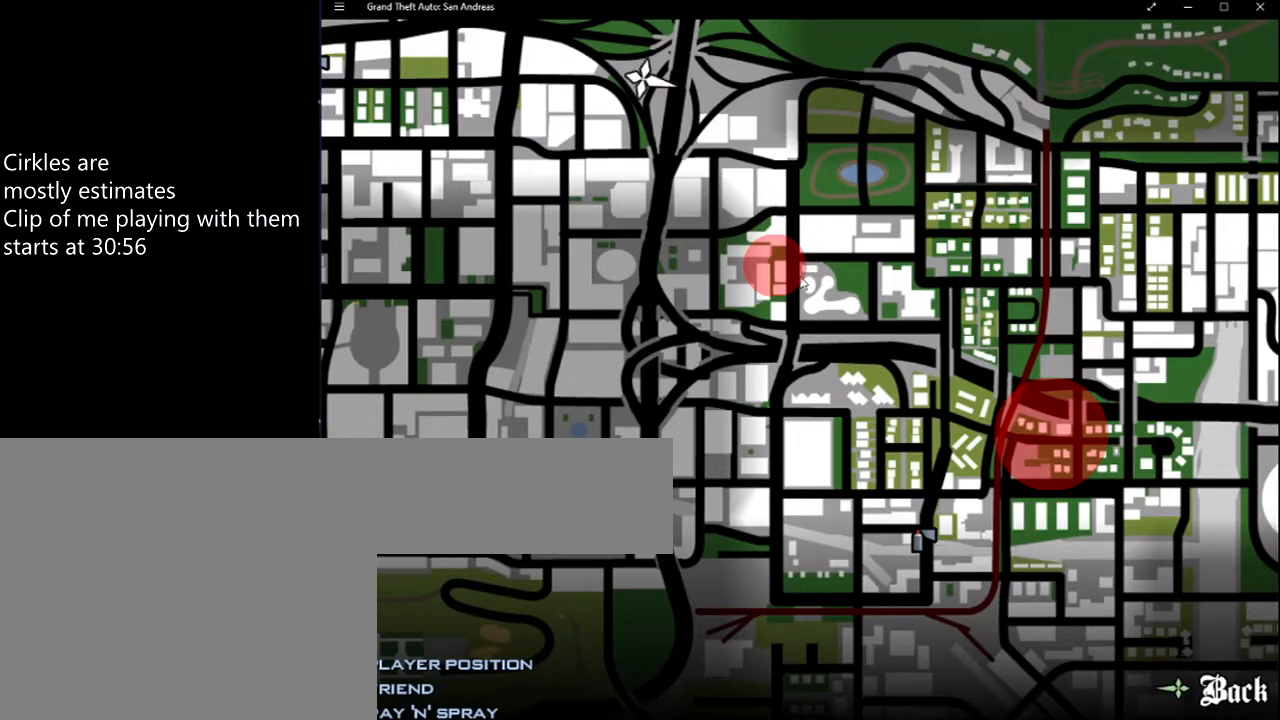
{"keys": [], "mouse": [], "events": []}
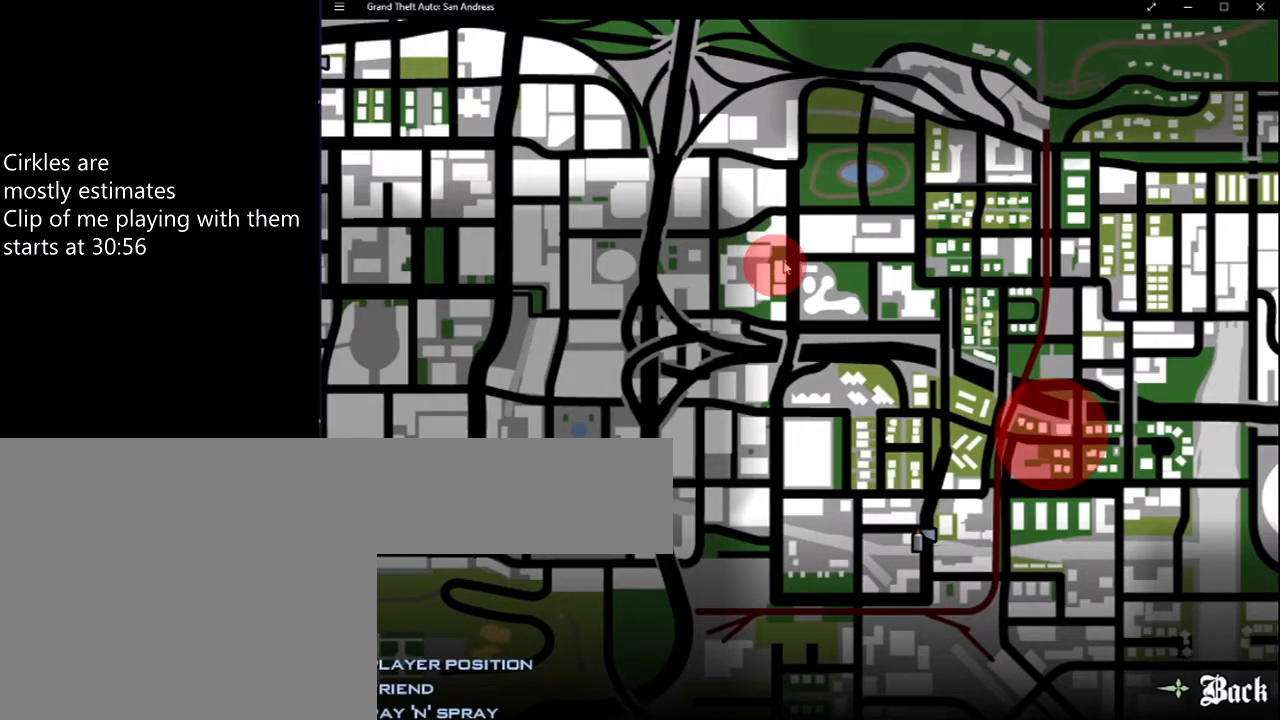
{"keys": [], "mouse": [], "events": [[133, "mouse_left", "down"], [200, "mouse_left", "up"]]}
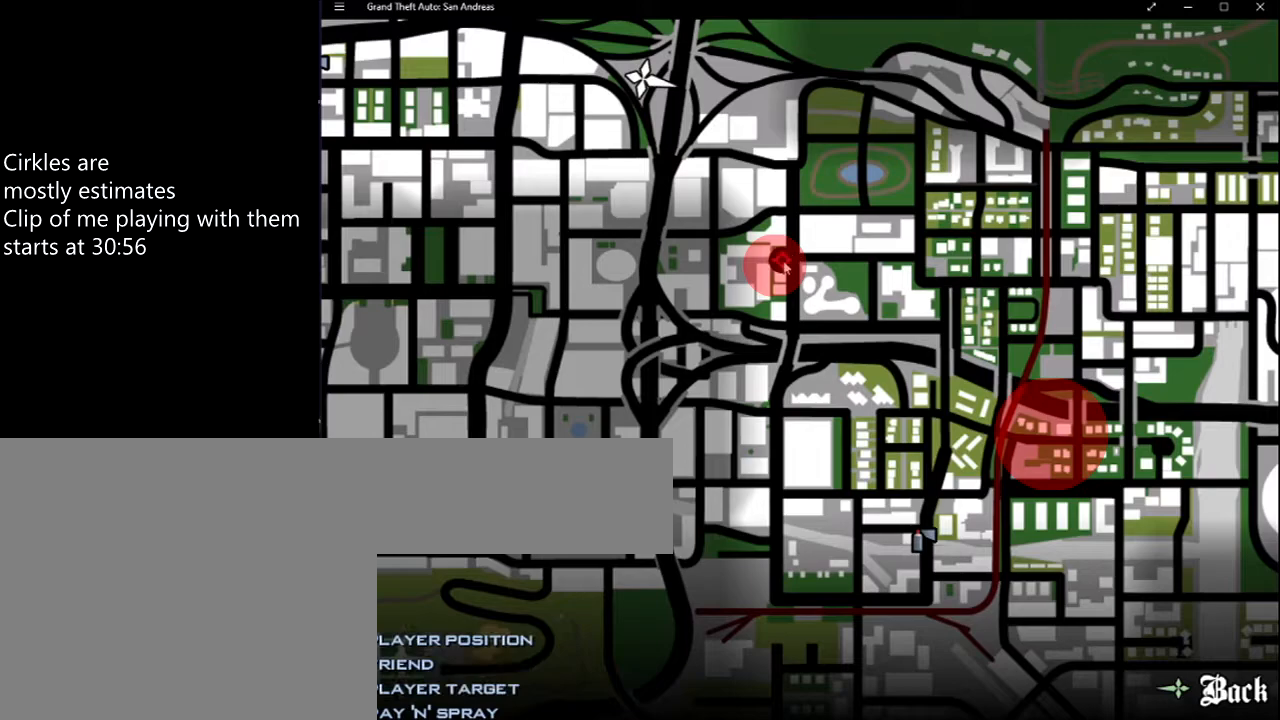
{"keys": [], "mouse": [], "events": [[333, "mouse_left", "down"], [467, "mouse_left", "up"]]}